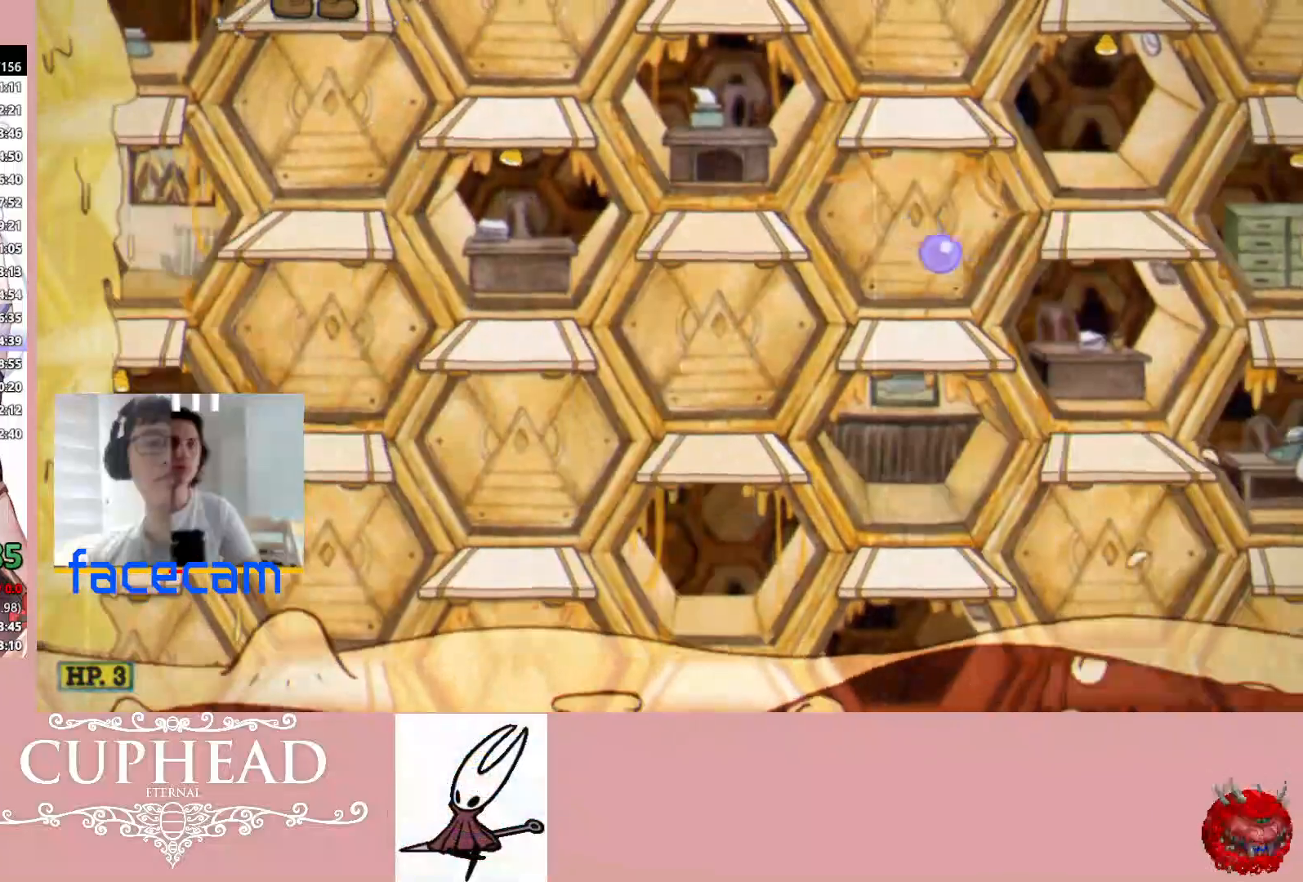
Gameplay with a controller (Xbox layout); each line is a JSON object with the inputs held at the frame after it (dt_ms = milliseconds from this image to that frame). "events" lists button and stick changes between this image and that frame as [ms after this image, input, new state], when the widget could be followed in between.
{"dt_ms": 500, "buttons": ["R1"], "left_stick": "center", "right_stick": "center", "events": []}
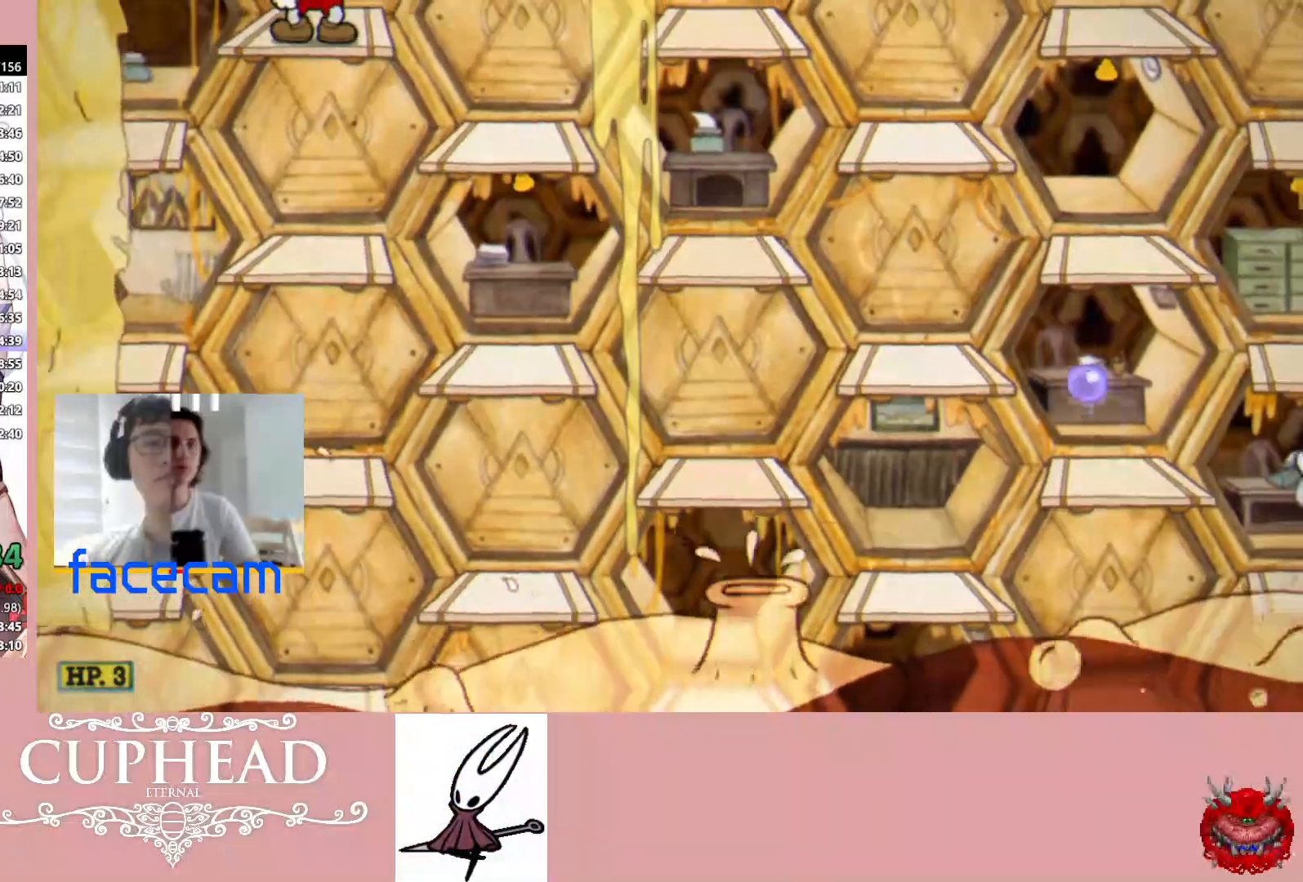
{"dt_ms": 500, "buttons": ["R1"], "left_stick": "center", "right_stick": "center", "events": []}
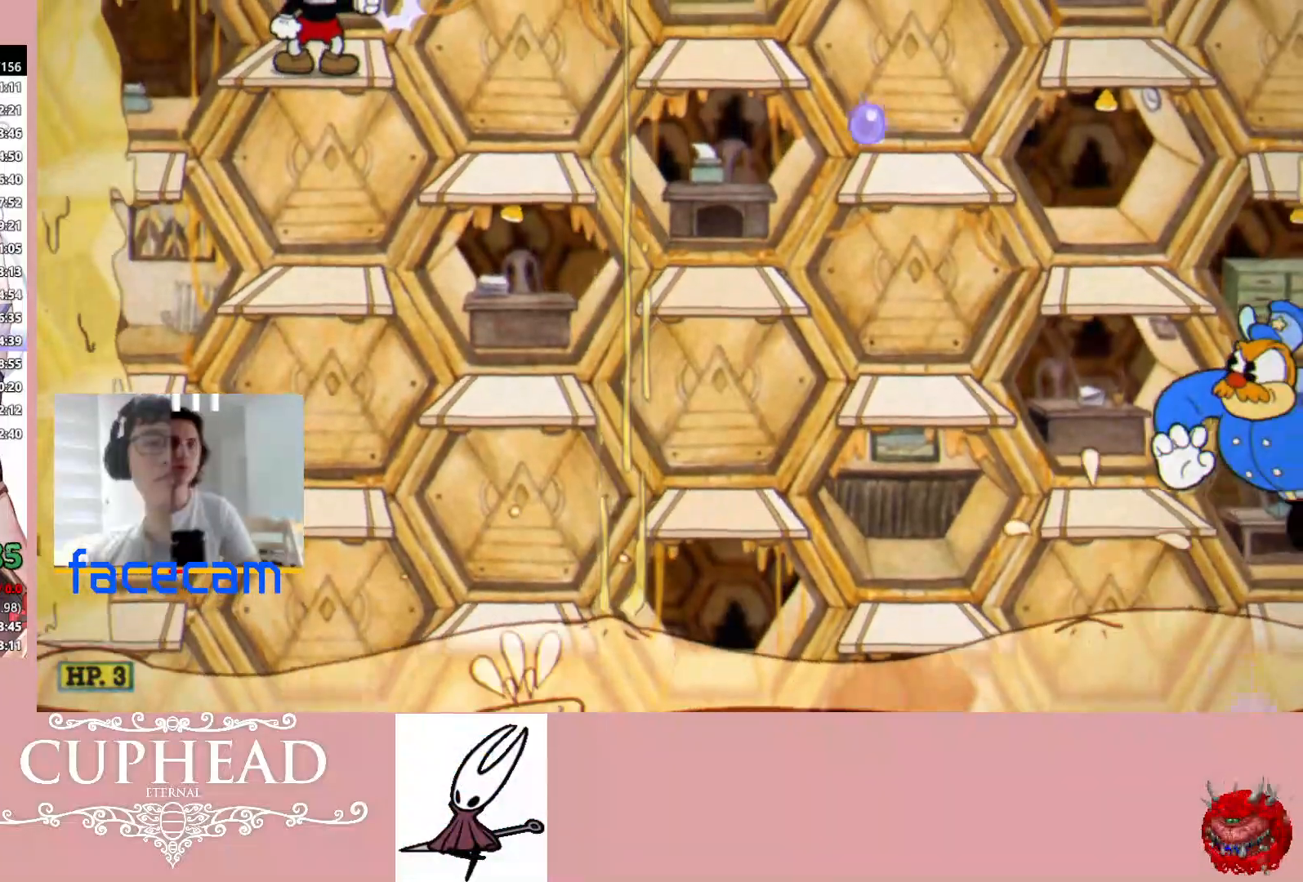
{"dt_ms": 500, "buttons": ["R1"], "left_stick": "center", "right_stick": "center", "events": []}
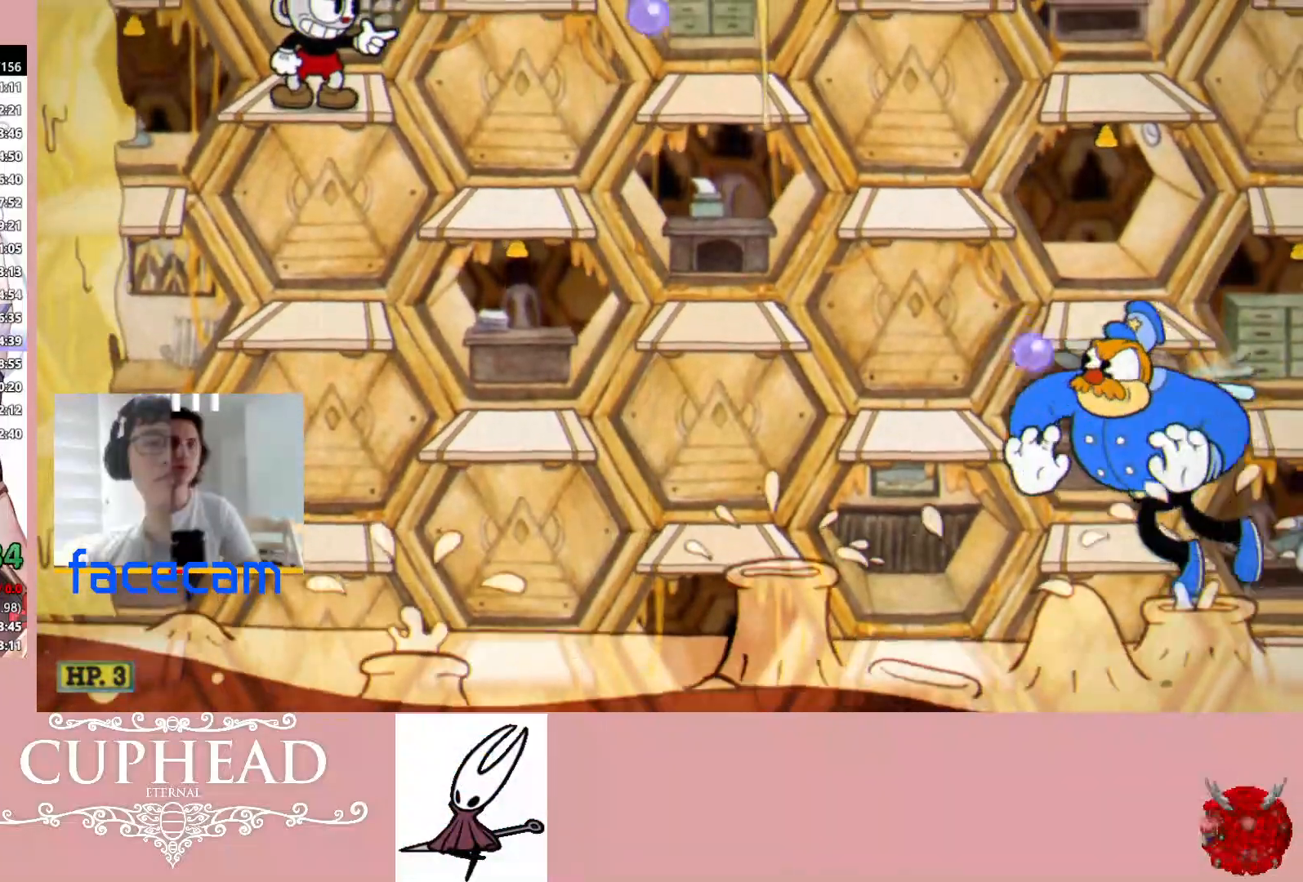
{"dt_ms": 500, "buttons": ["R1"], "left_stick": "center", "right_stick": "center", "events": []}
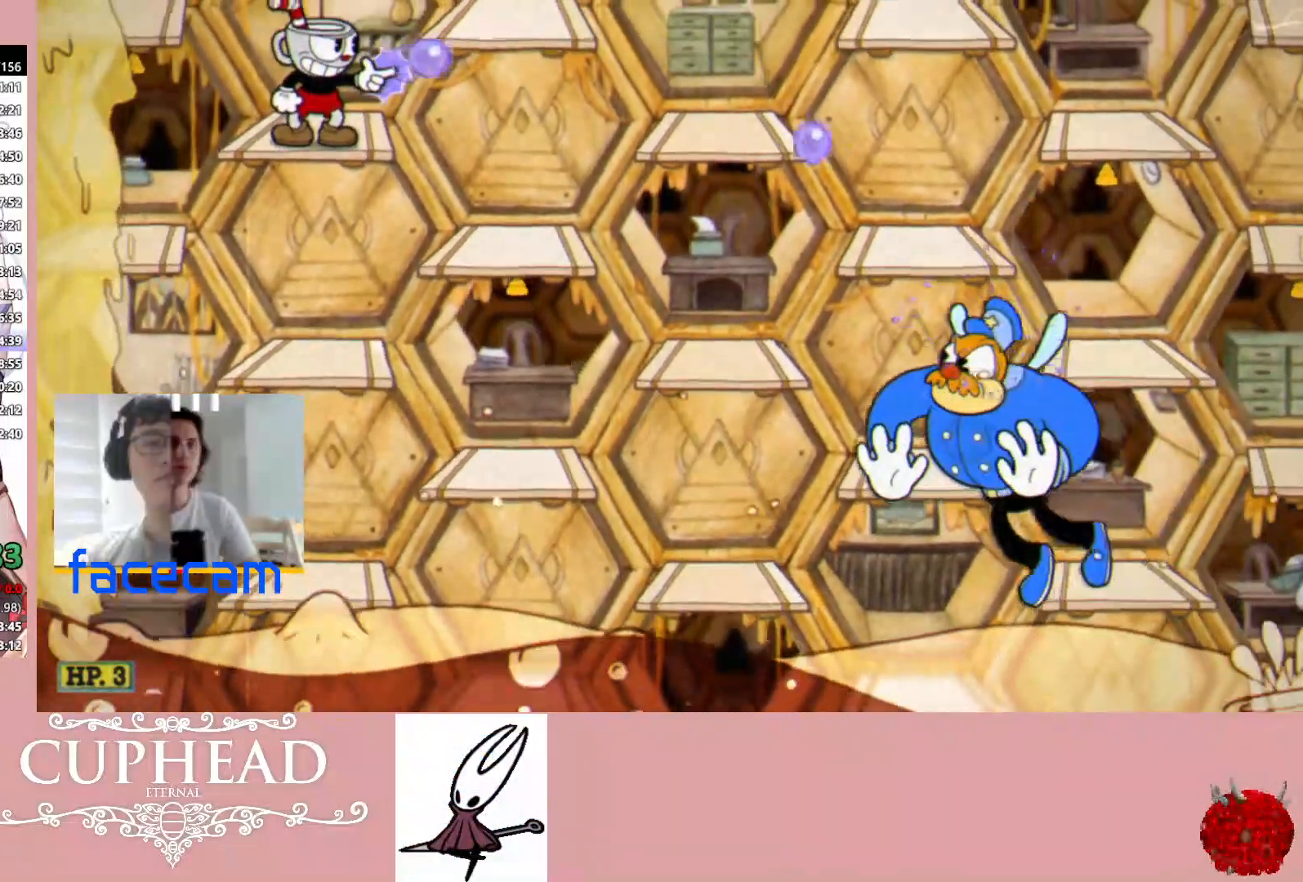
{"dt_ms": 500, "buttons": ["R1"], "left_stick": "center", "right_stick": "center", "events": []}
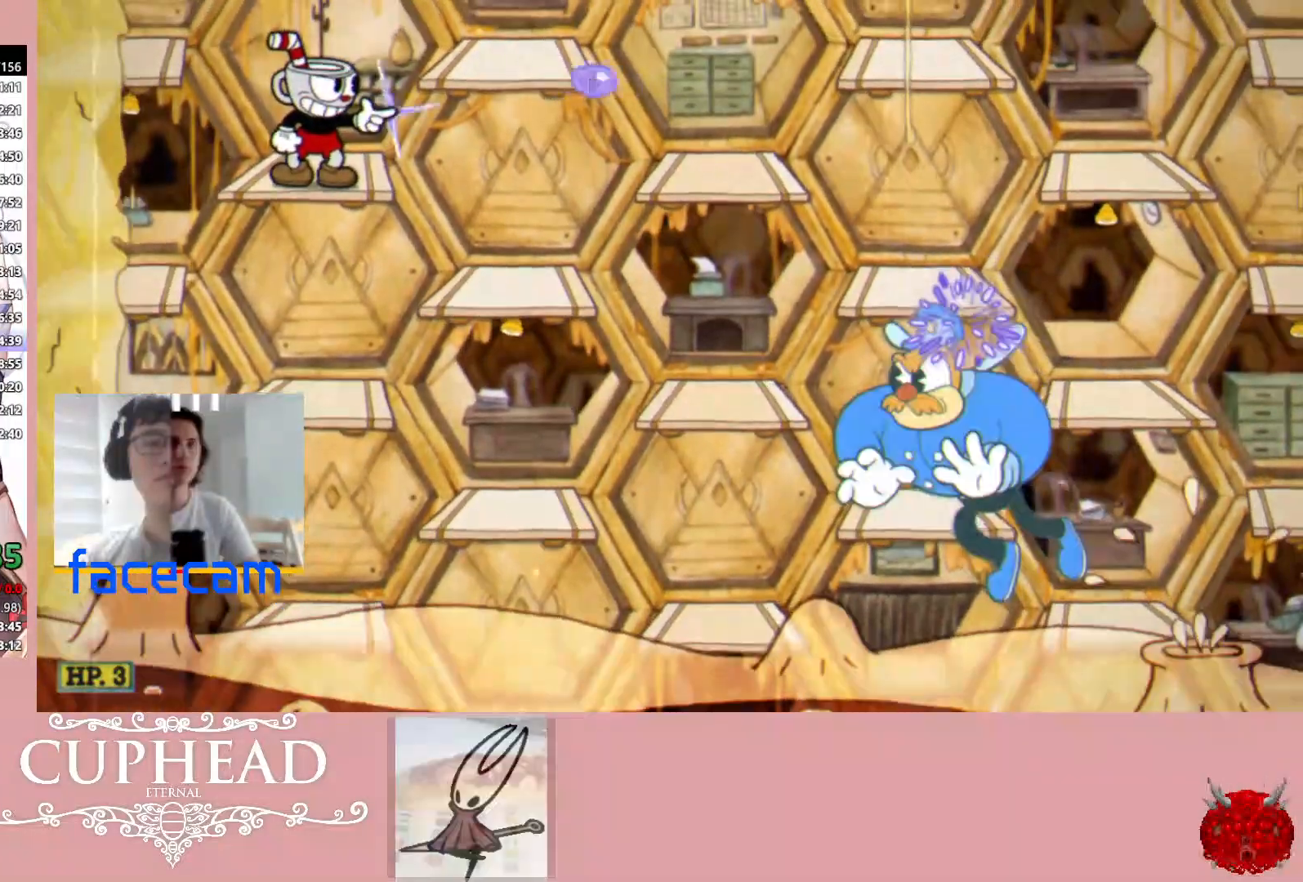
{"dt_ms": 500, "buttons": ["R1"], "left_stick": "center", "right_stick": "center", "events": []}
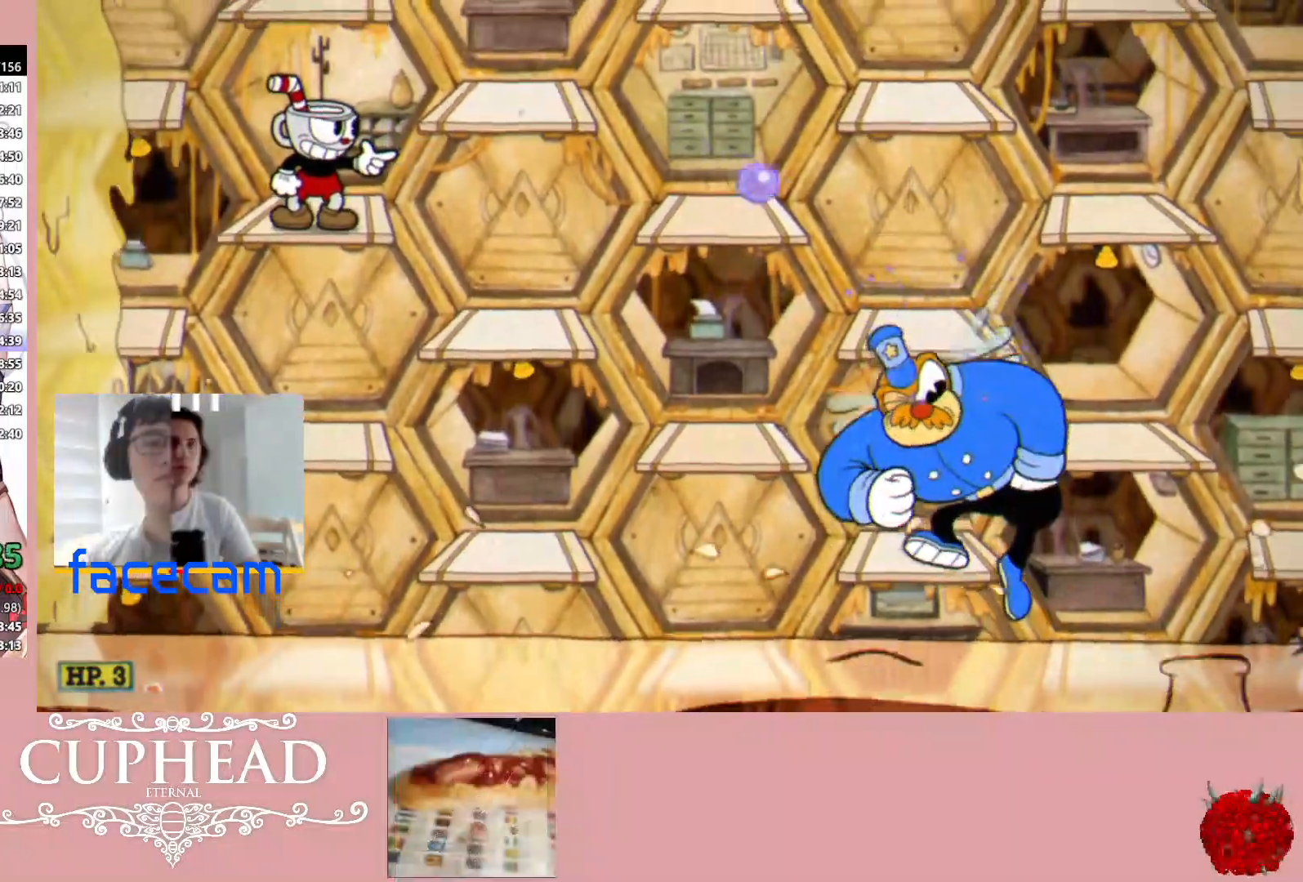
{"dt_ms": 500, "buttons": ["R1"], "left_stick": "center", "right_stick": "center", "events": []}
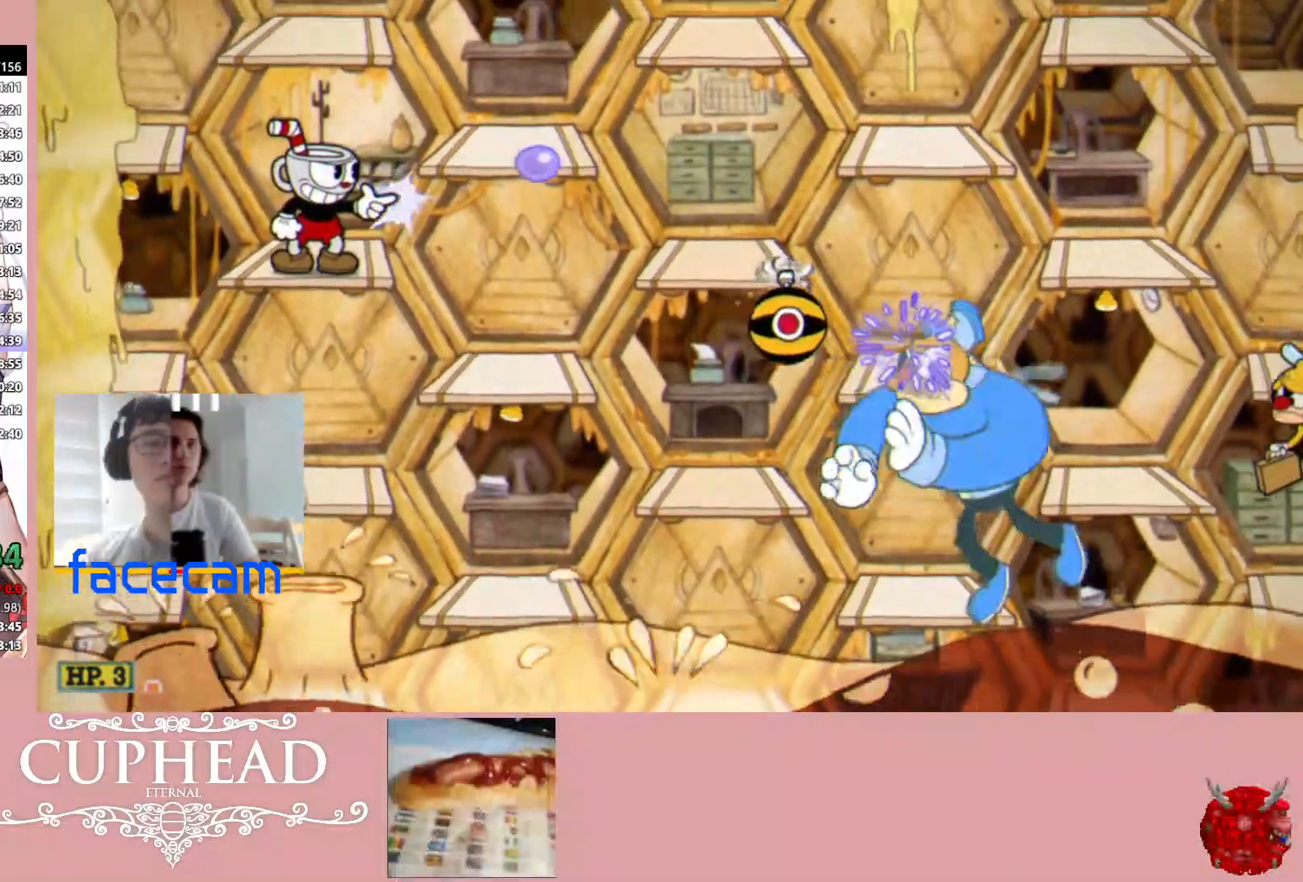
{"dt_ms": 500, "buttons": ["R1"], "left_stick": "center", "right_stick": "center", "events": []}
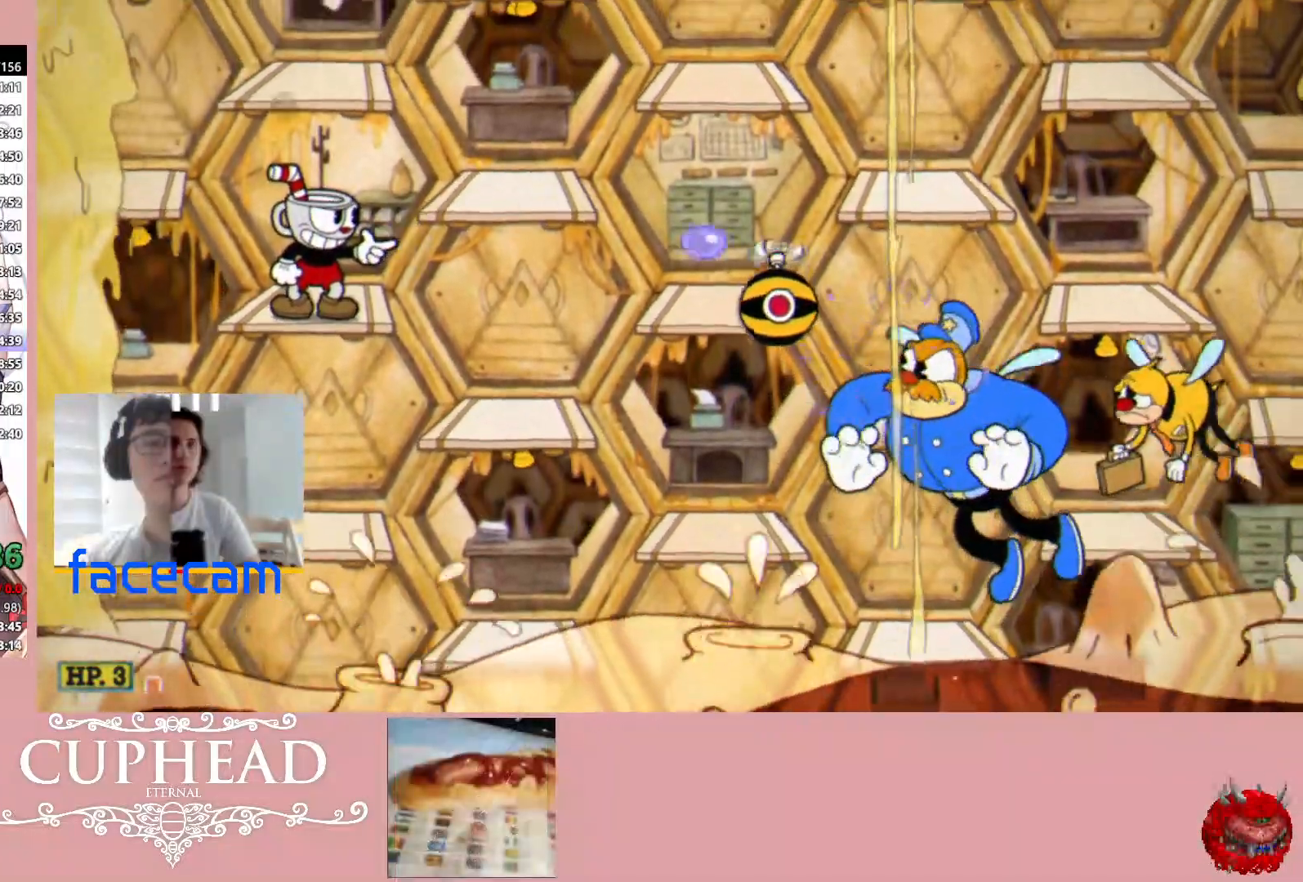
{"dt_ms": 500, "buttons": ["R1"], "left_stick": "center", "right_stick": "center", "events": []}
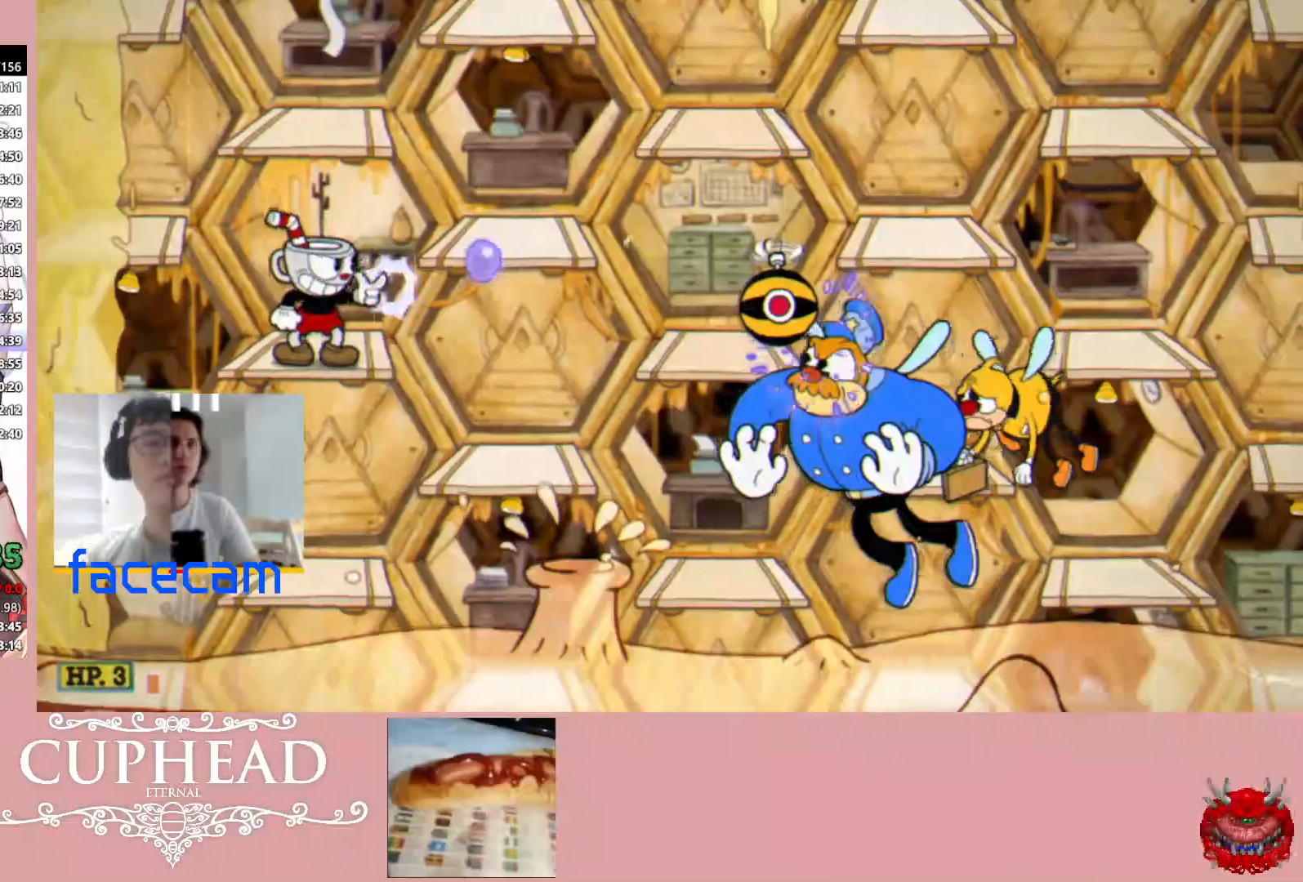
{"dt_ms": 500, "buttons": ["R1"], "left_stick": "center", "right_stick": "center", "events": []}
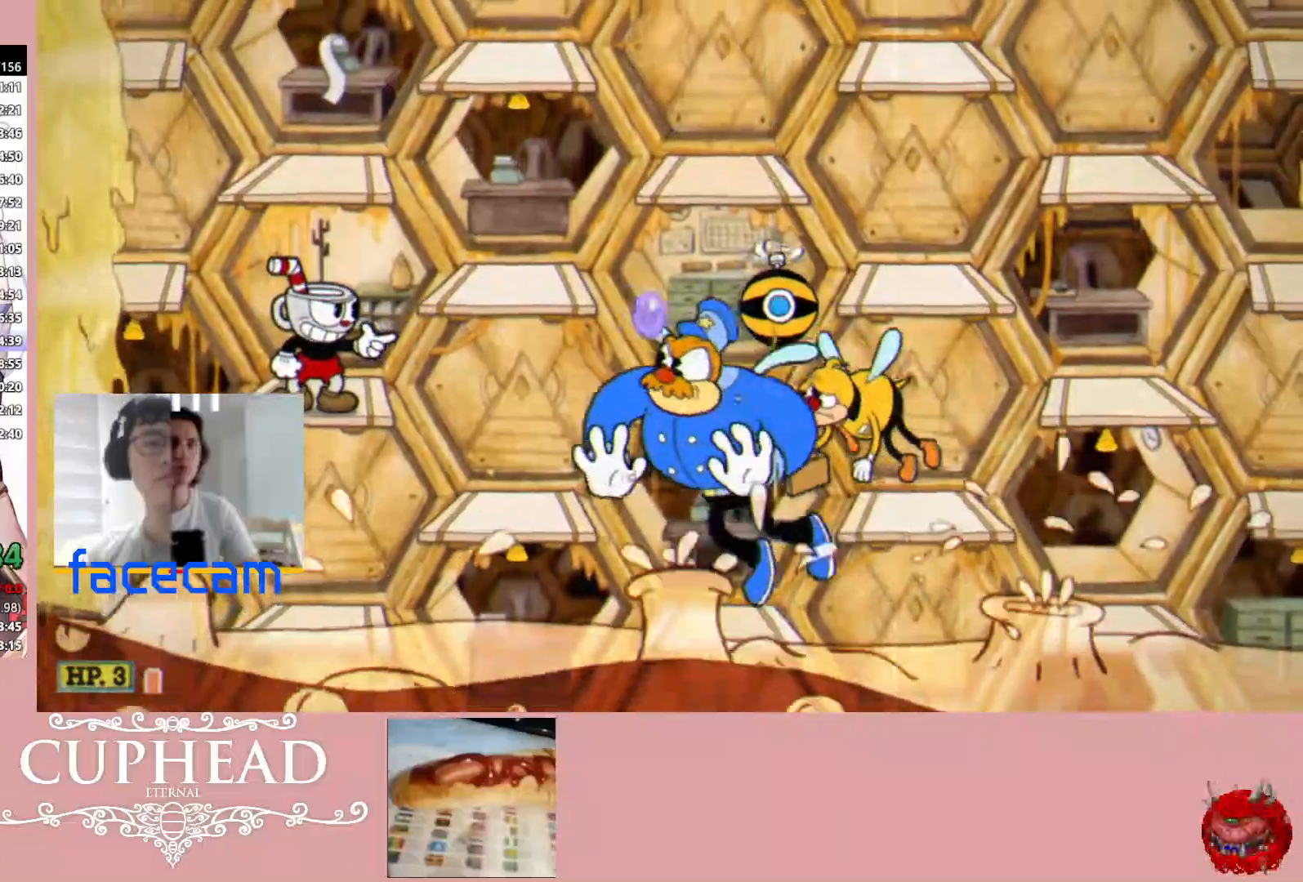
{"dt_ms": 500, "buttons": ["R1"], "left_stick": "center", "right_stick": "center", "events": [[350, "A", "down"], [467, "A", "up"]]}
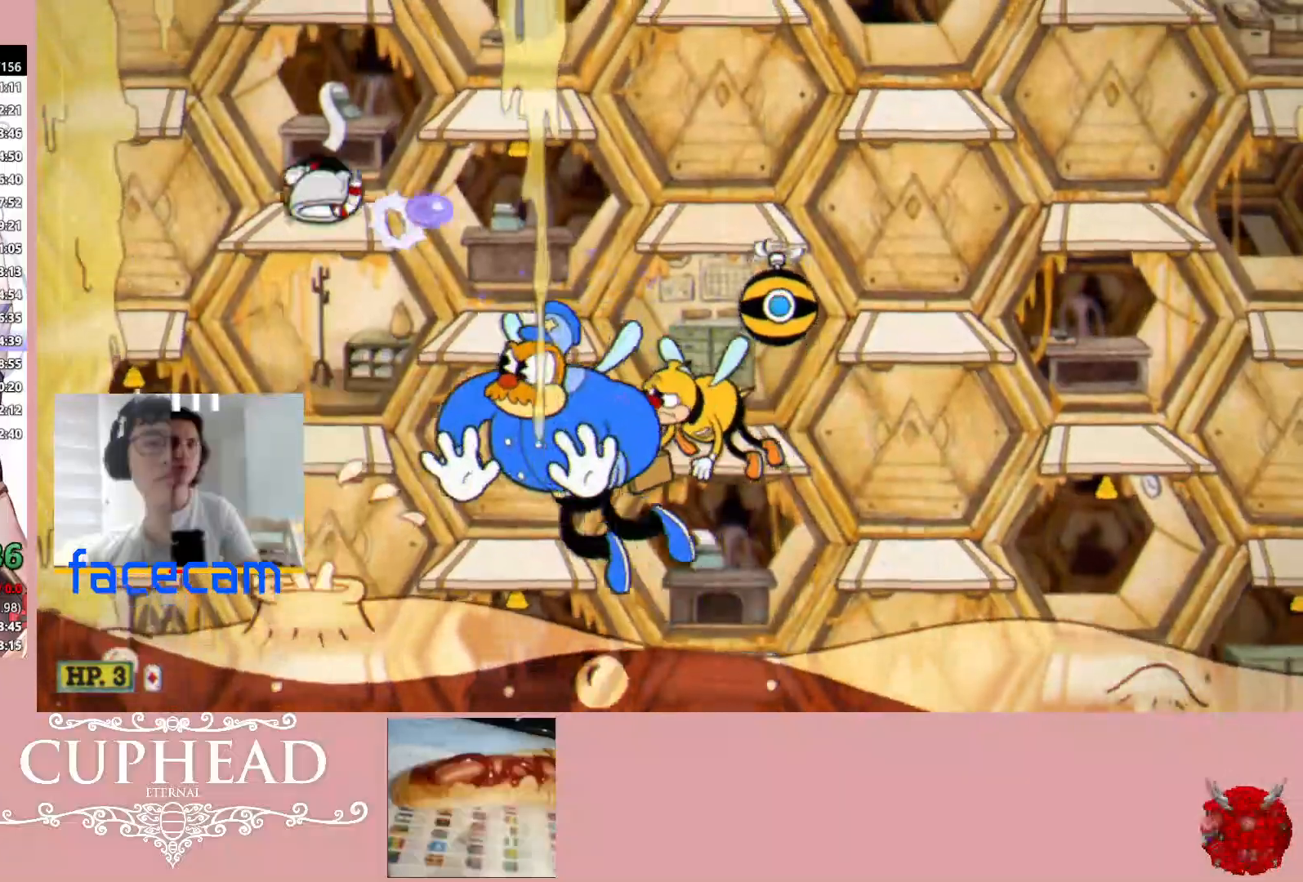
{"dt_ms": 500, "buttons": ["R1", "R2"], "left_stick": "down", "right_stick": "center", "events": [[100, "left_stick", "down"], [150, "R2", "down"], [217, "L1", "down"], [233, "R1", "up"], [317, "R1", "down"], [333, "L1", "up"]]}
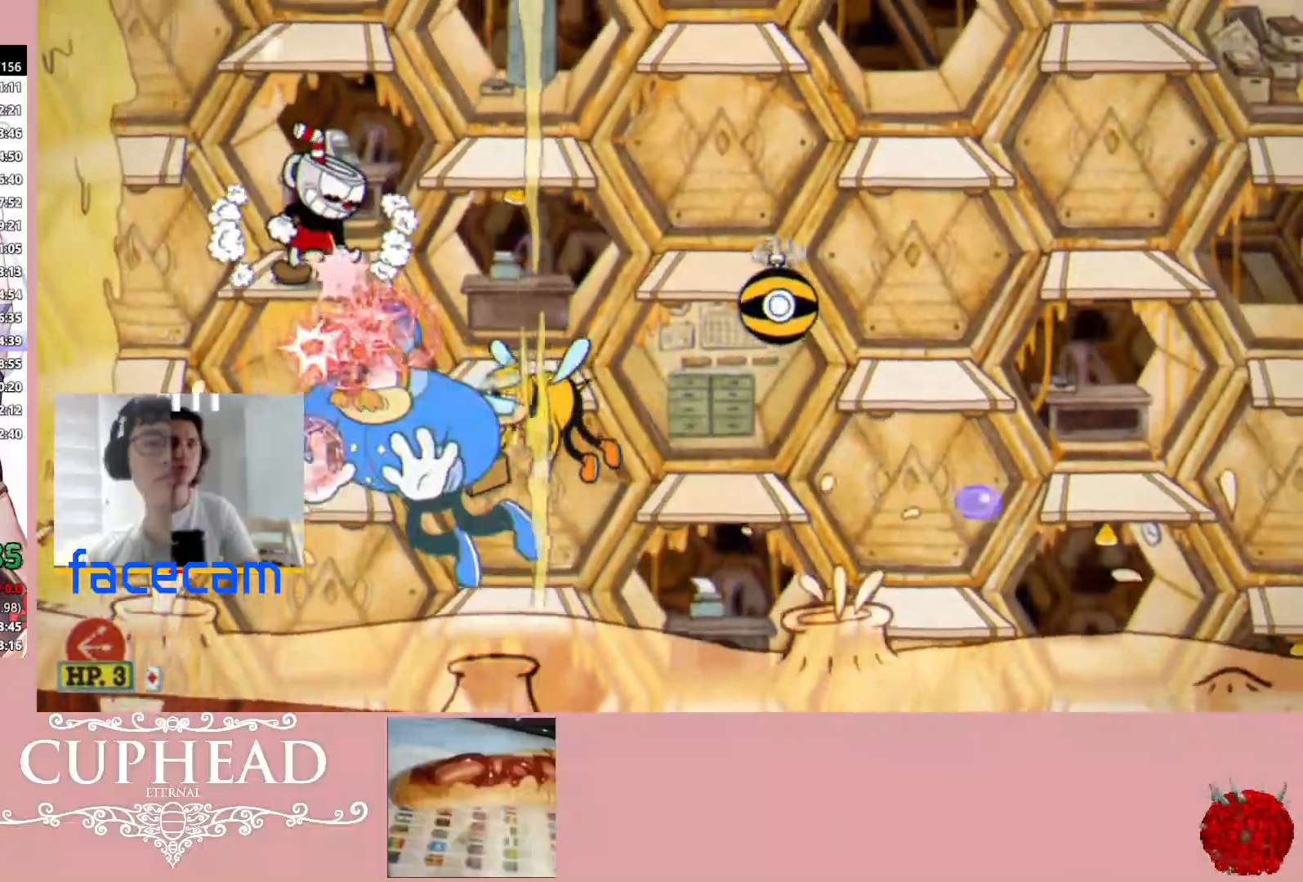
{"dt_ms": 500, "buttons": ["R1", "R2"], "left_stick": "up", "right_stick": "center", "events": [[83, "left_stick", "up"], [317, "A", "down"], [483, "A", "up"]]}
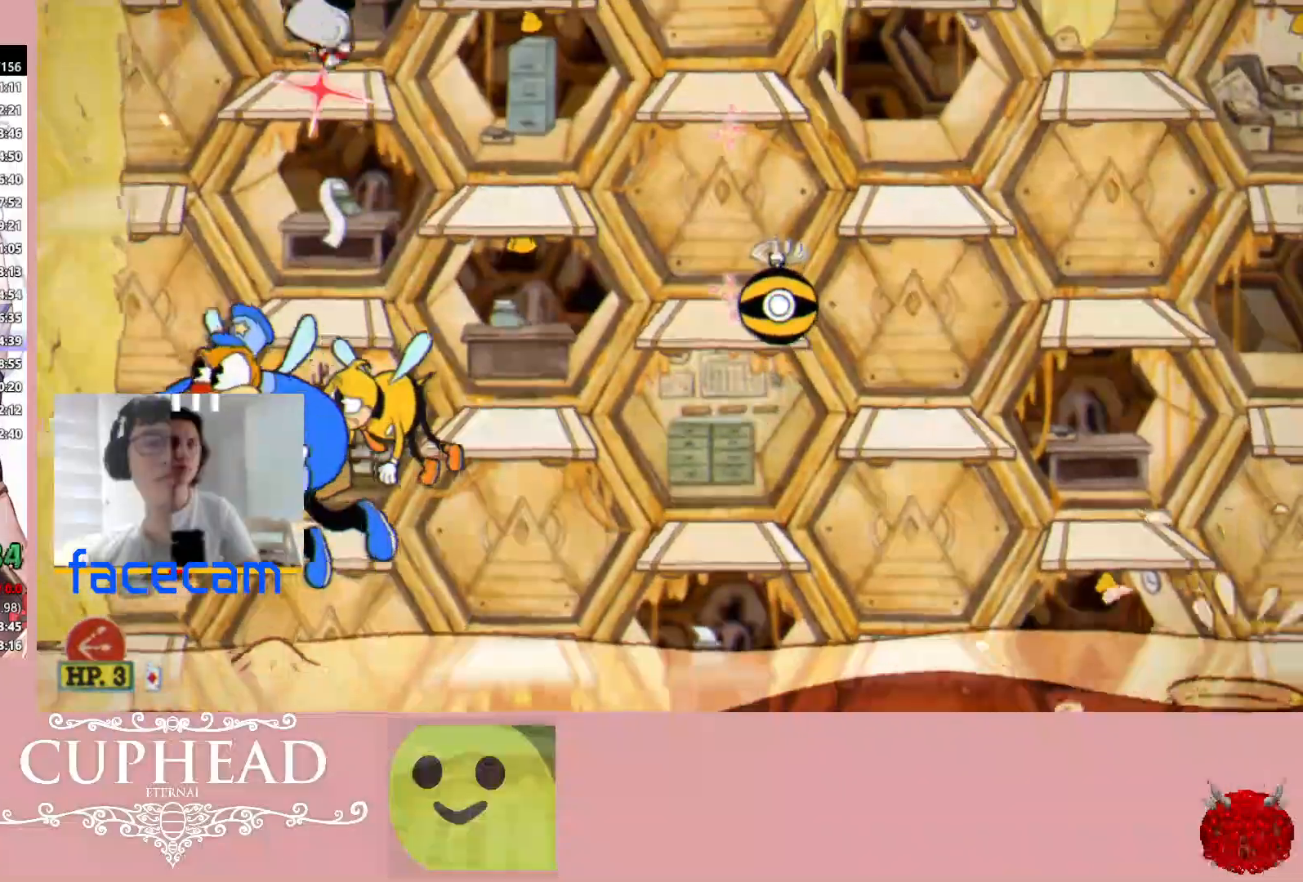
{"dt_ms": 500, "buttons": ["R1", "R2"], "left_stick": "down", "right_stick": "center", "events": [[250, "left_stick", "down"]]}
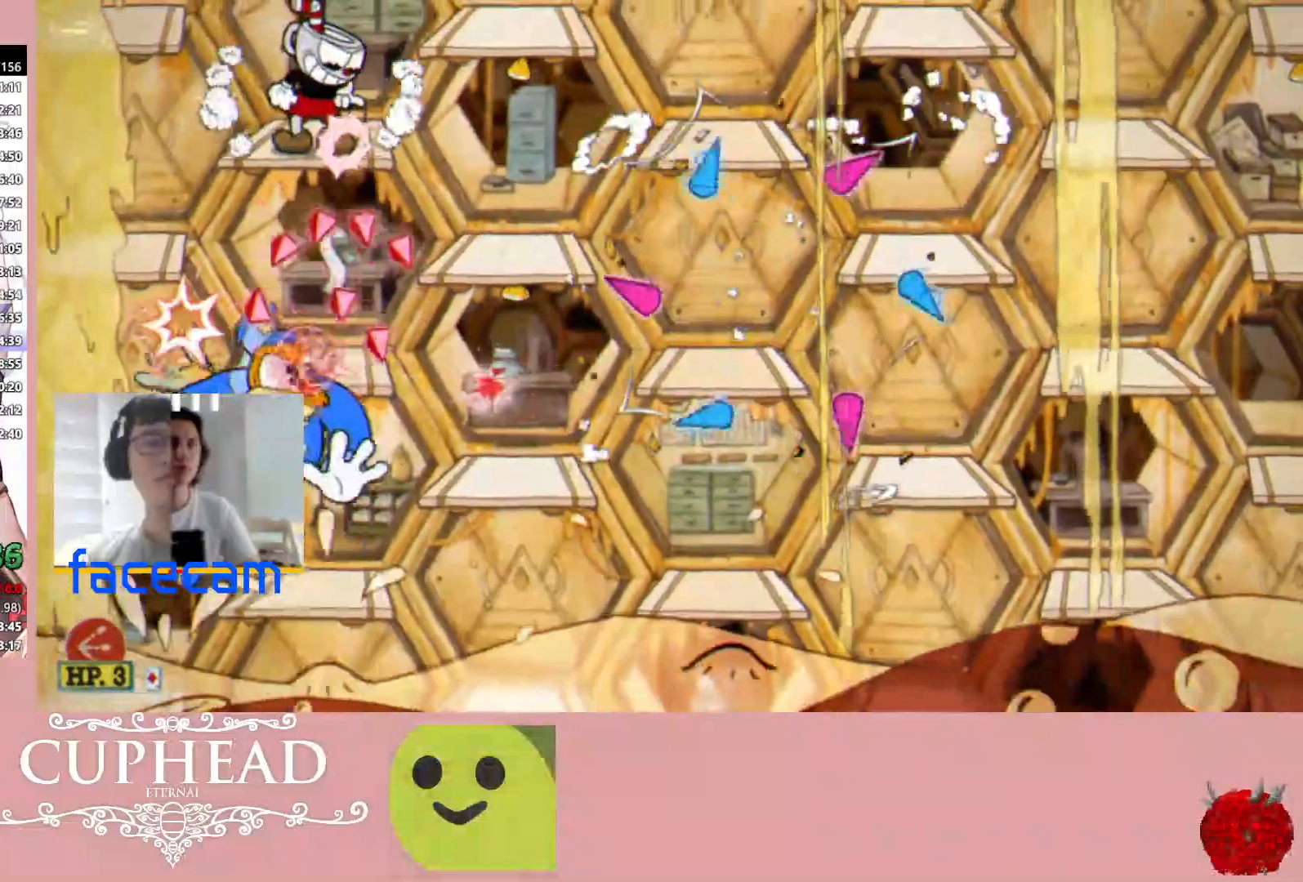
{"dt_ms": 500, "buttons": ["R1", "R2"], "left_stick": "down", "right_stick": "center", "events": []}
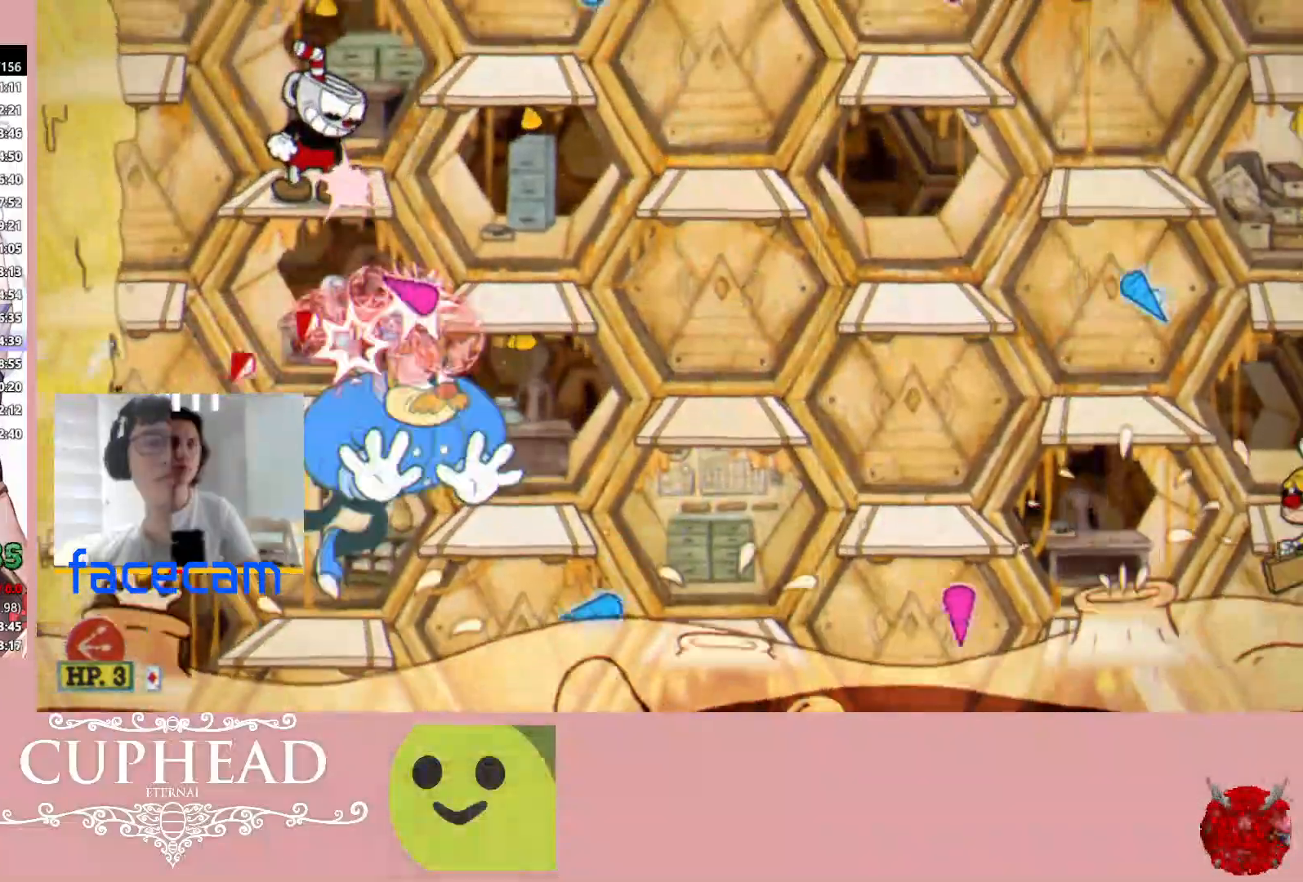
{"dt_ms": 500, "buttons": ["R1", "R2"], "left_stick": "down", "right_stick": "center", "events": []}
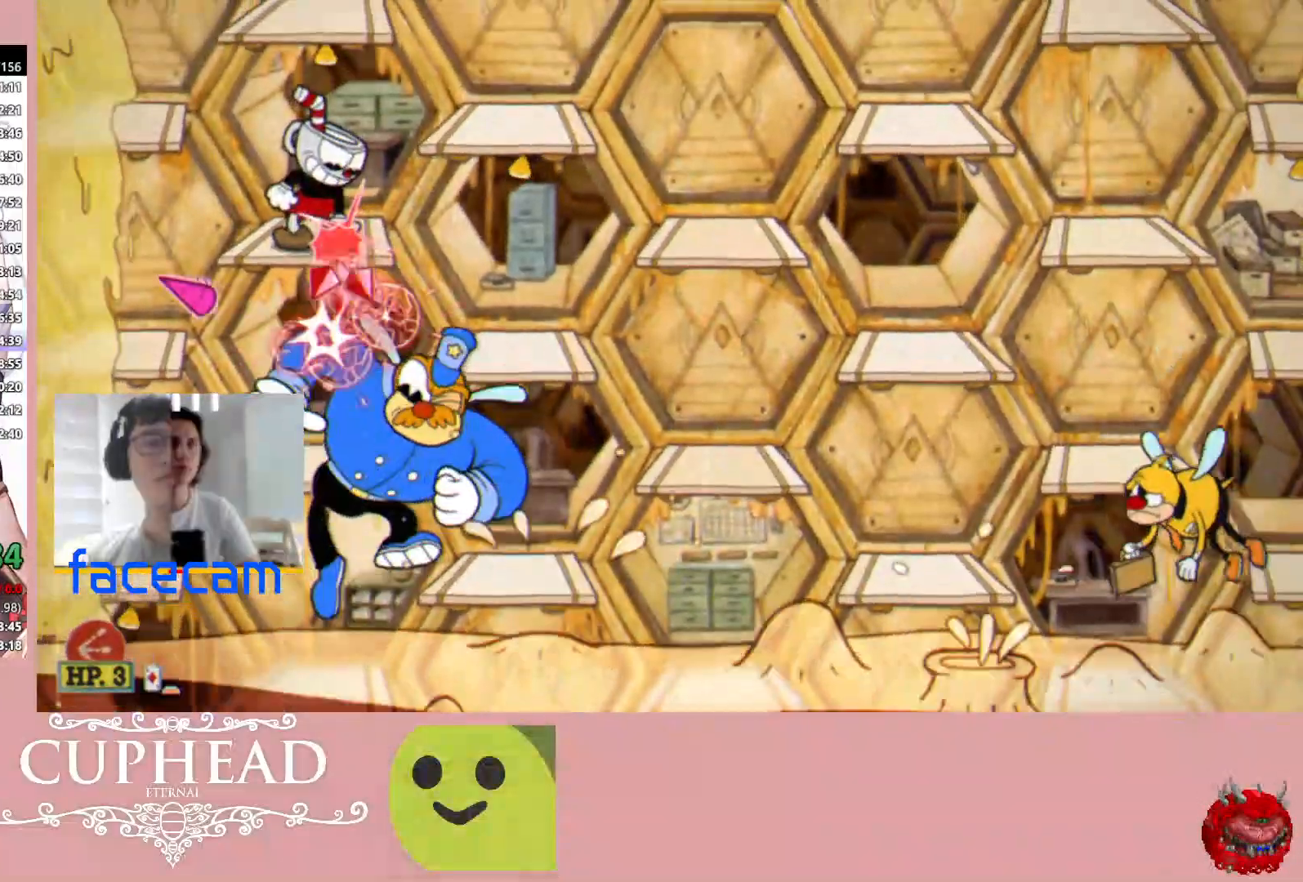
{"dt_ms": 500, "buttons": ["R1", "R2"], "left_stick": "down", "right_stick": "center", "events": []}
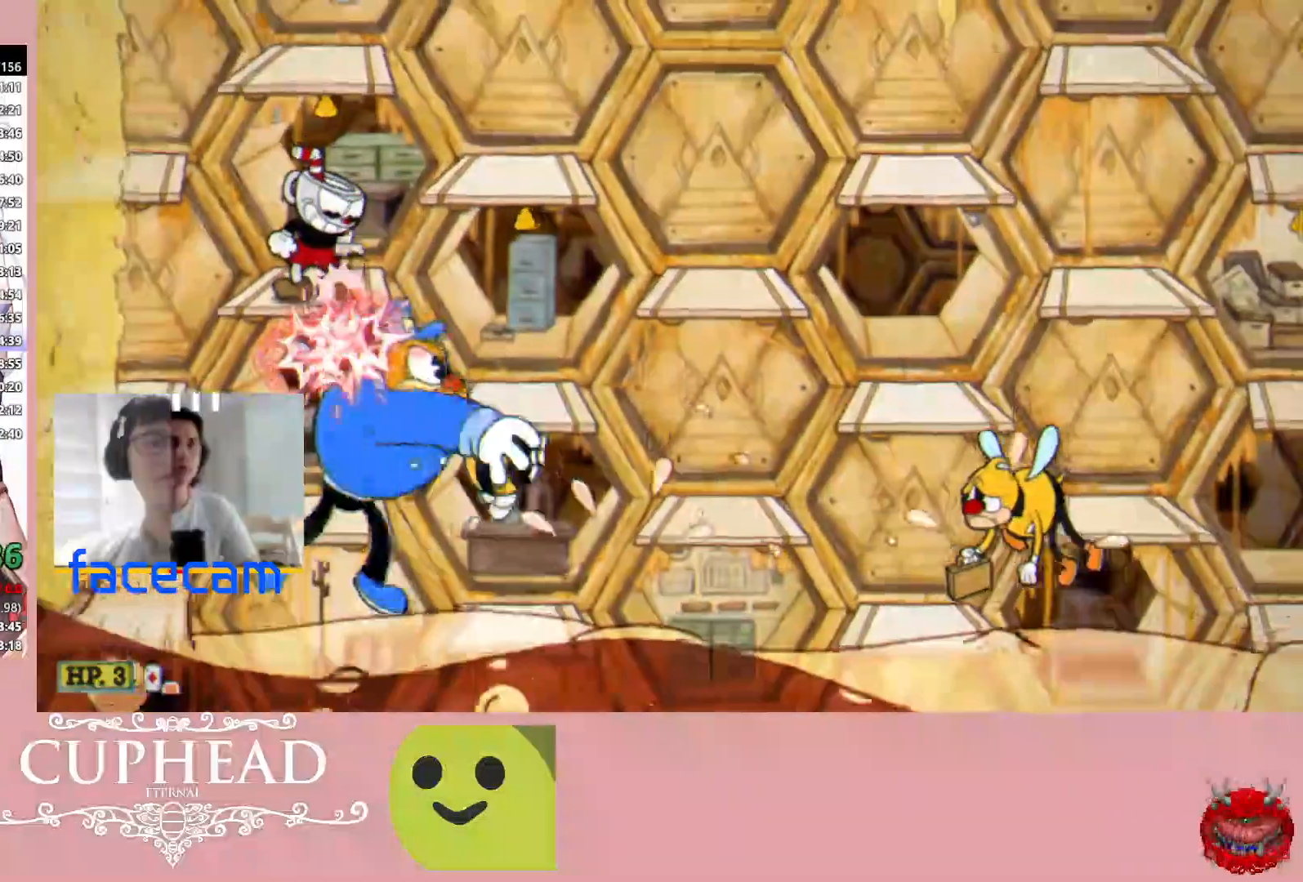
{"dt_ms": 500, "buttons": ["R1", "R2"], "left_stick": "down-left", "right_stick": "center", "events": [[467, "left_stick", "down-left"]]}
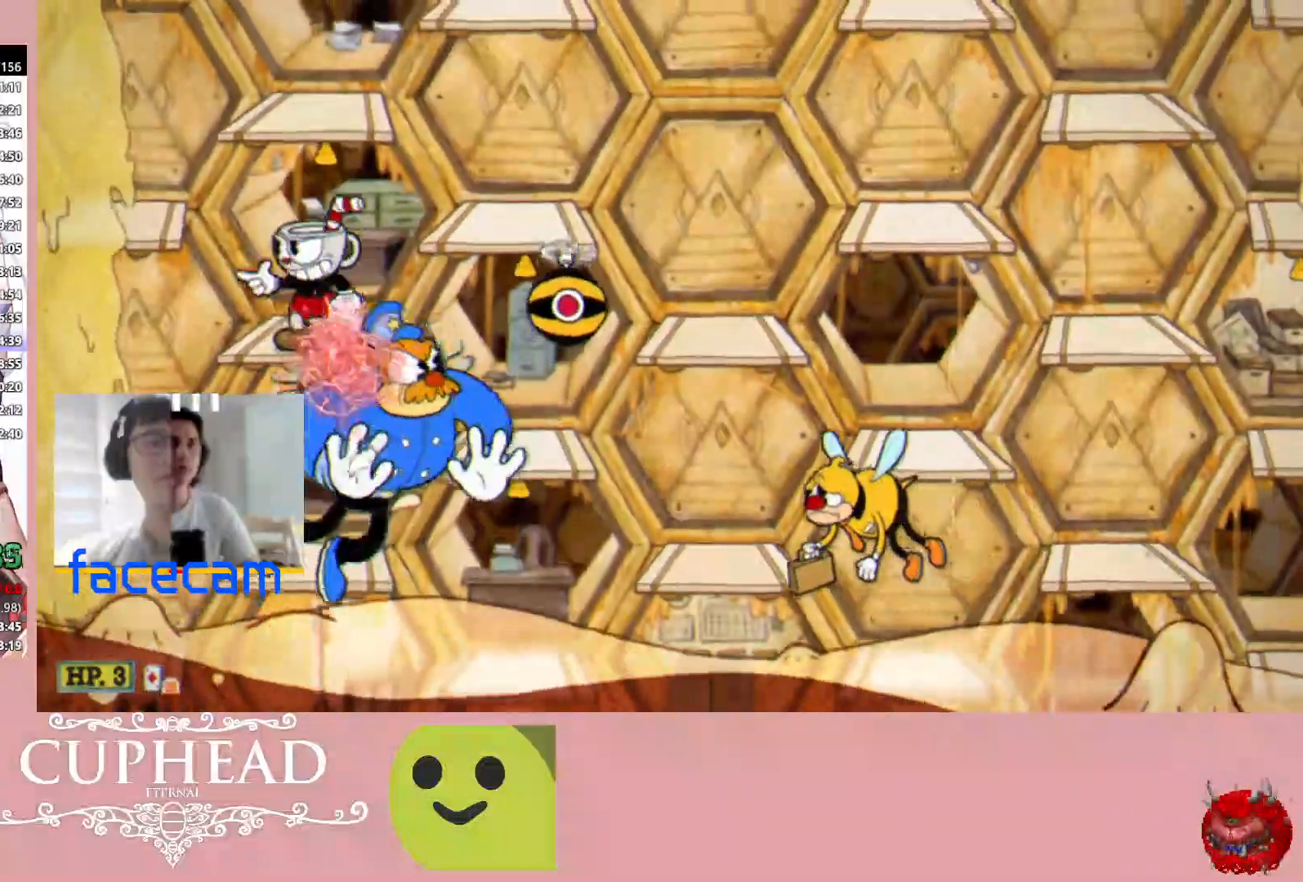
{"dt_ms": 500, "buttons": [], "left_stick": "right", "right_stick": "center", "events": [[17, "left_stick", "left"], [67, "L1", "down"], [67, "R1", "up"], [67, "R2", "up"], [233, "L1", "up"], [483, "left_stick", "right"]]}
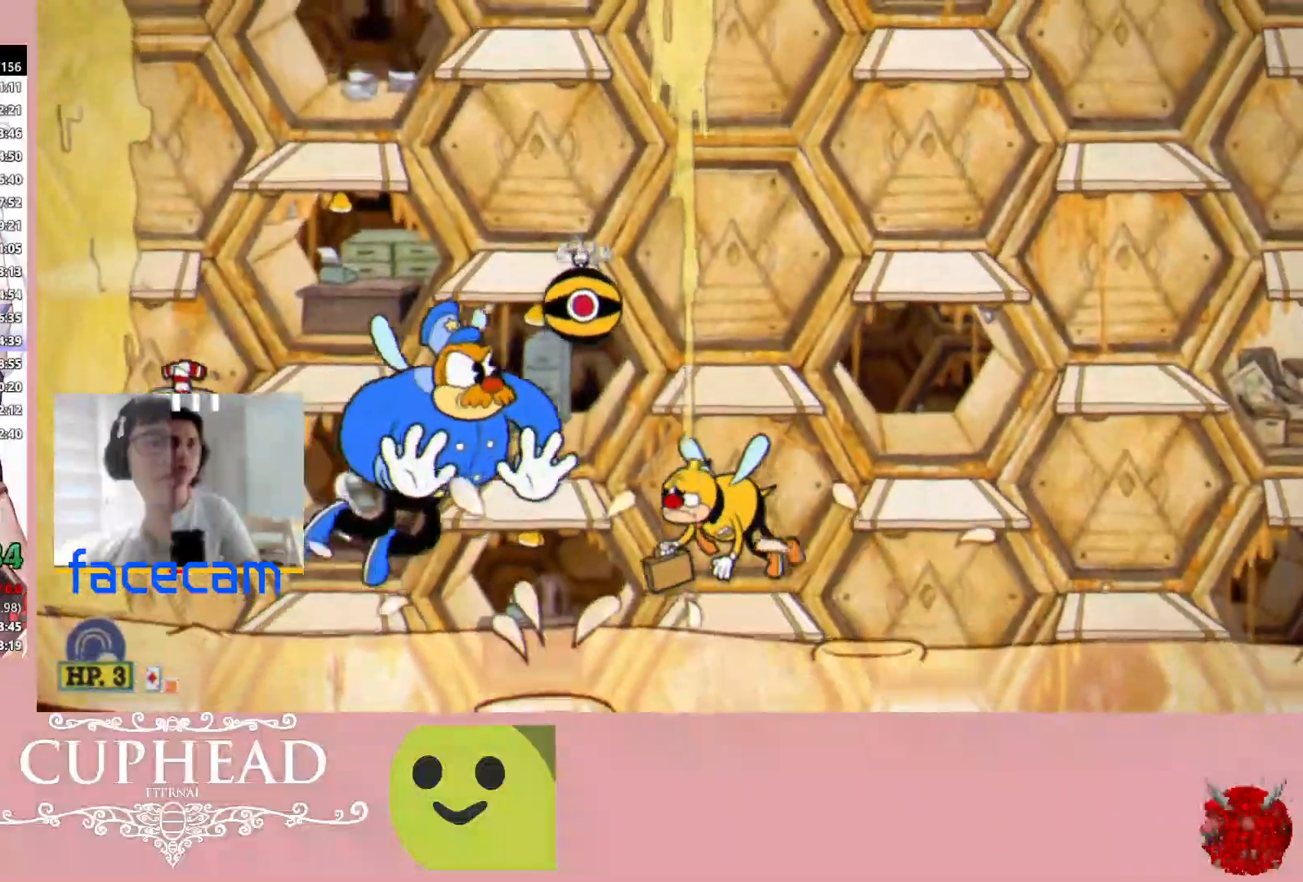
{"dt_ms": 500, "buttons": ["R1"], "left_stick": "center", "right_stick": "center", "events": [[17, "R1", "down"], [117, "left_stick", "center"]]}
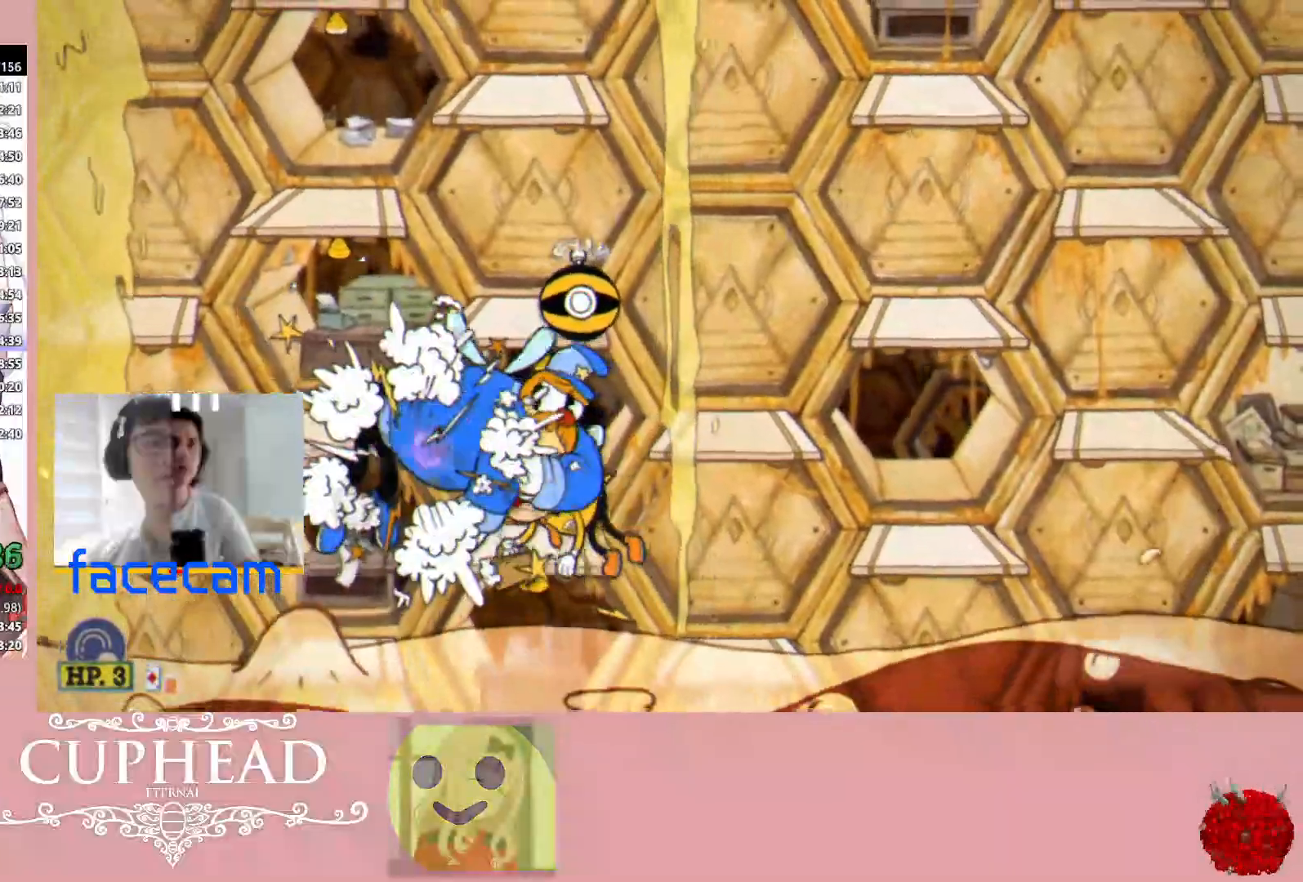
{"dt_ms": 500, "buttons": [], "left_stick": "left", "right_stick": "center", "events": [[67, "A", "down"], [183, "A", "up"], [367, "left_stick", "left"], [383, "R1", "up"]]}
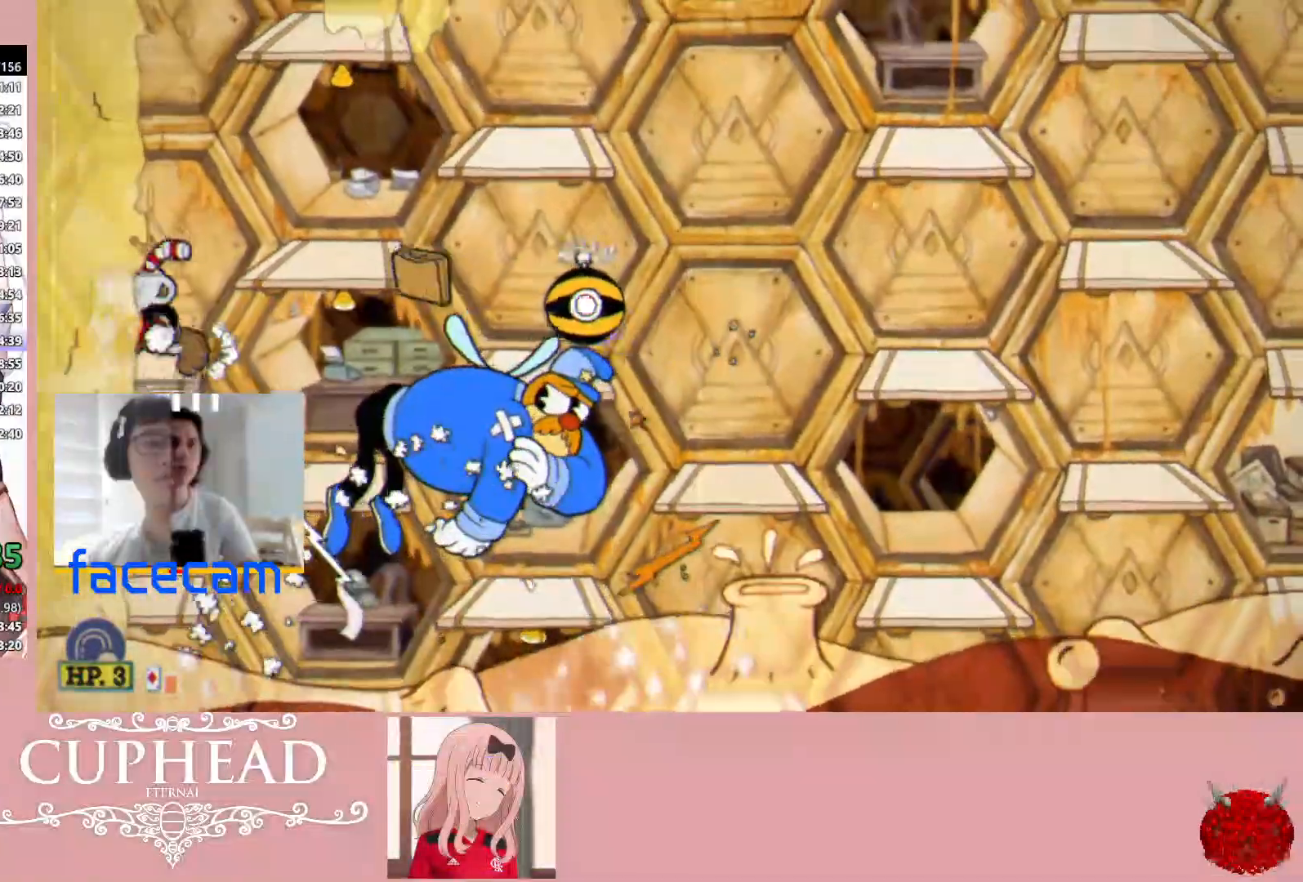
{"dt_ms": 500, "buttons": [], "left_stick": "center", "right_stick": "center", "events": [[267, "A", "down"], [283, "left_stick", "center"], [400, "A", "up"]]}
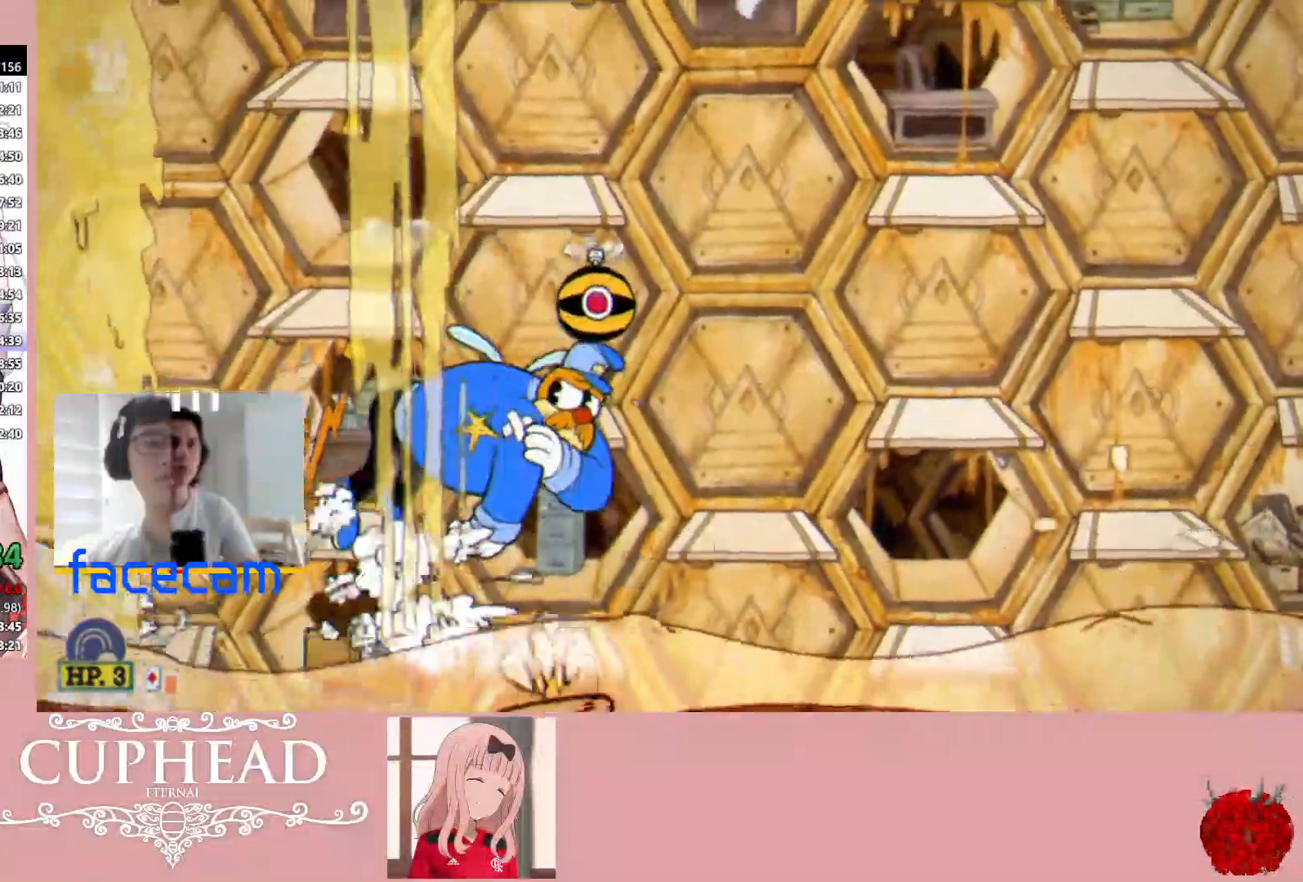
{"dt_ms": 500, "buttons": [], "left_stick": "center", "right_stick": "center", "events": []}
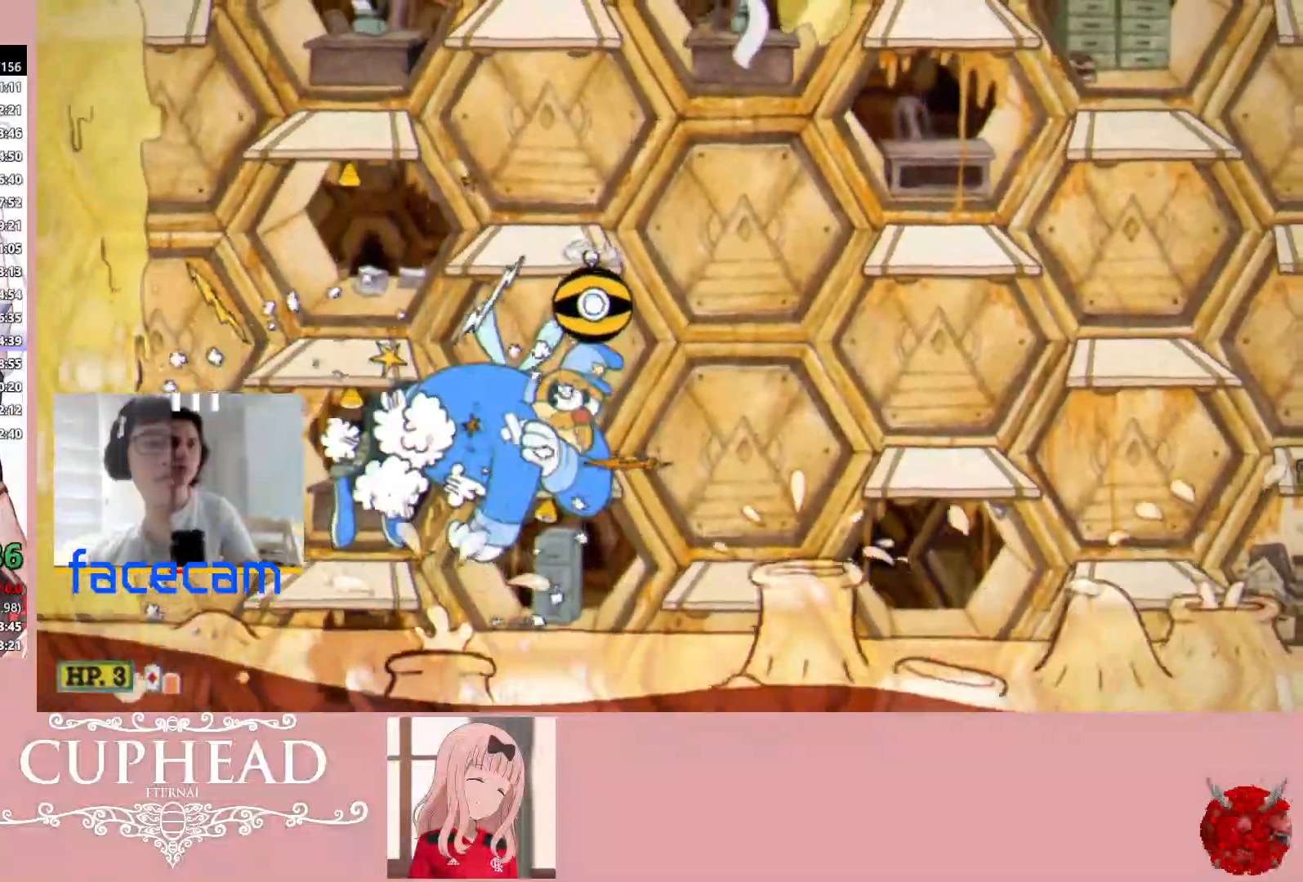
{"dt_ms": 500, "buttons": [], "left_stick": "center", "right_stick": "center", "events": []}
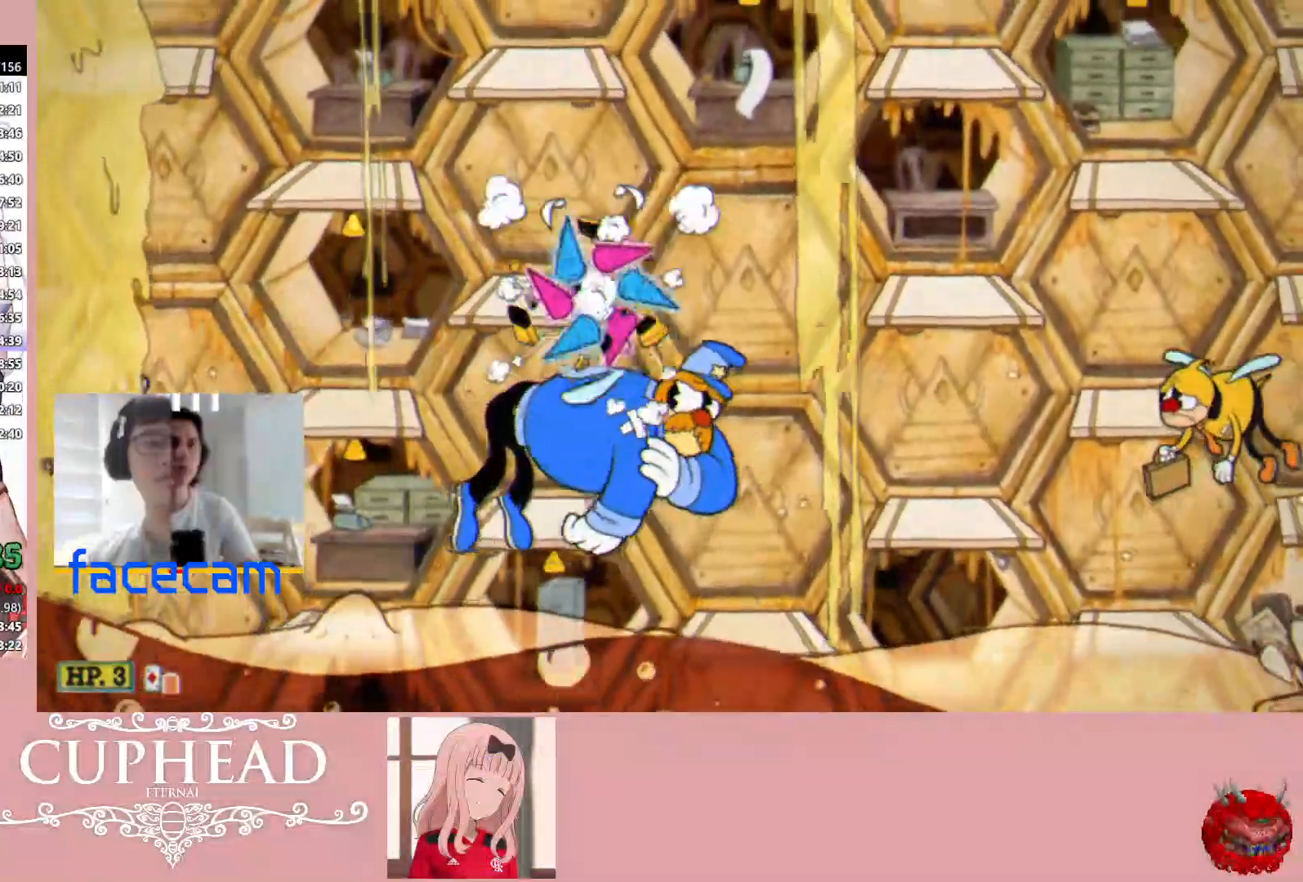
{"dt_ms": 1000, "buttons": [], "left_stick": "right", "right_stick": "center"}
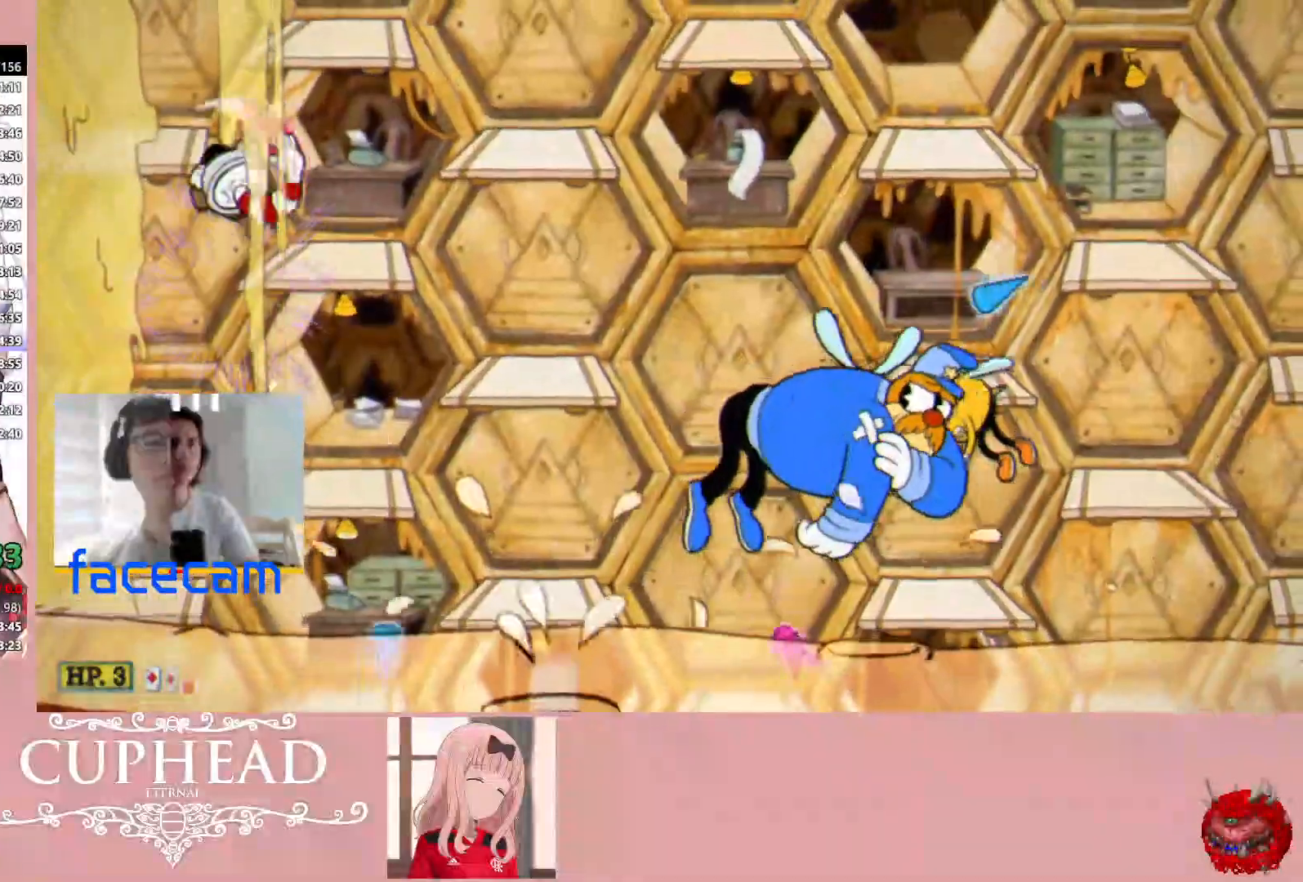
{"dt_ms": 500, "buttons": [], "left_stick": "down", "right_stick": "center", "events": [[217, "left_stick", "center"], [417, "left_stick", "down"]]}
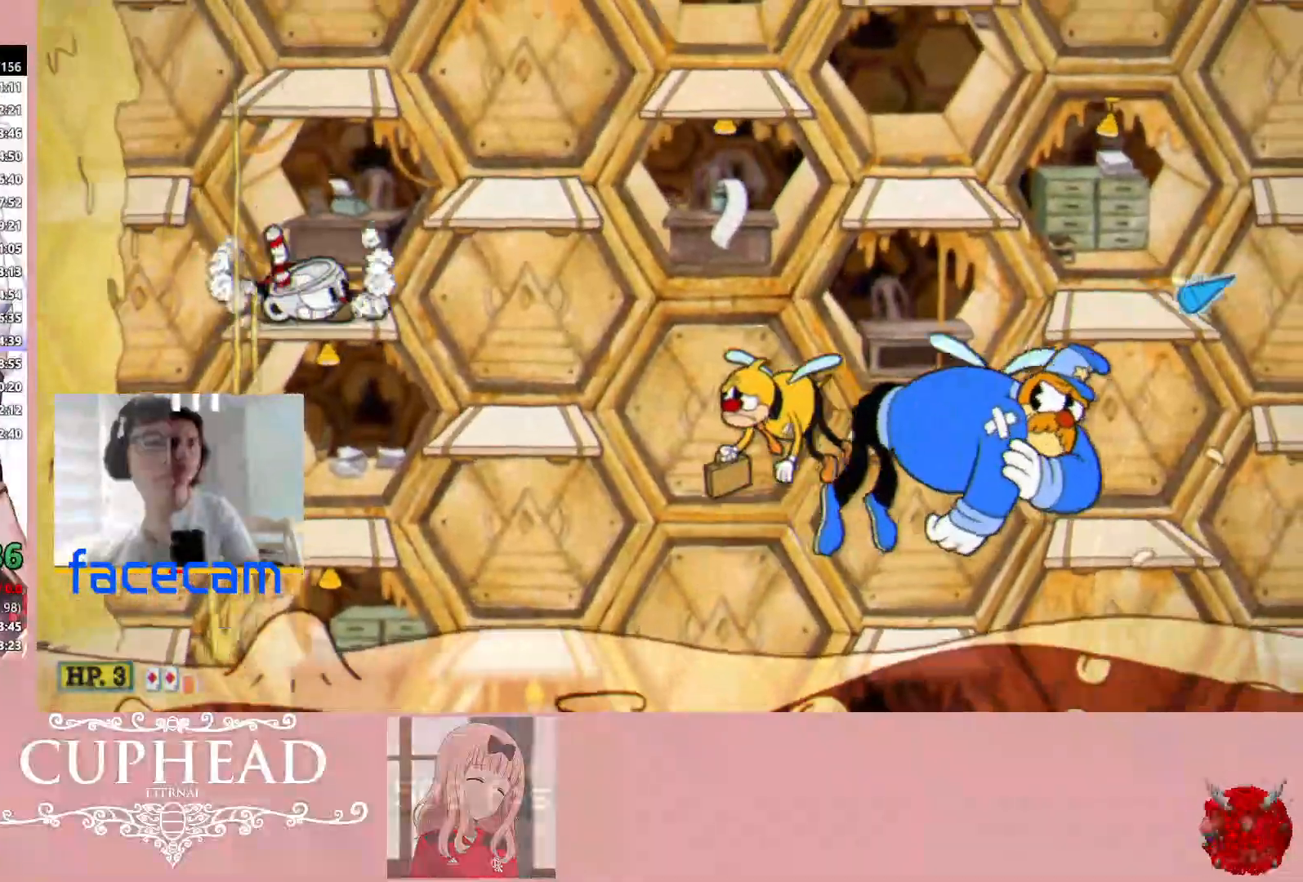
{"dt_ms": 500, "buttons": ["R2"], "left_stick": "center", "right_stick": "center", "events": [[233, "left_stick", "center"], [300, "R2", "down"]]}
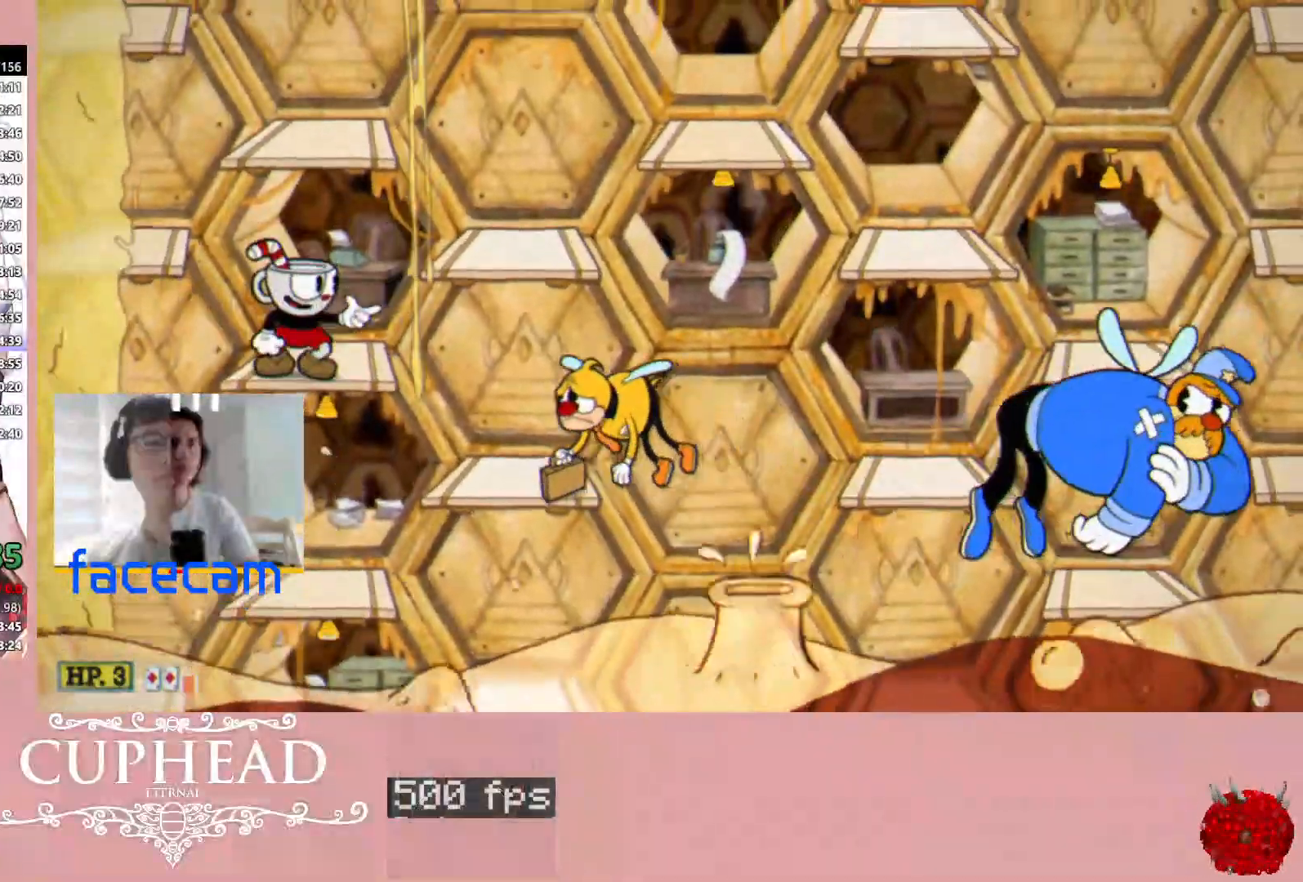
{"dt_ms": 500, "buttons": ["R1", "R2"], "left_stick": "down-right", "right_stick": "center", "events": [[117, "left_stick", "down-right"], [500, "R1", "down"]]}
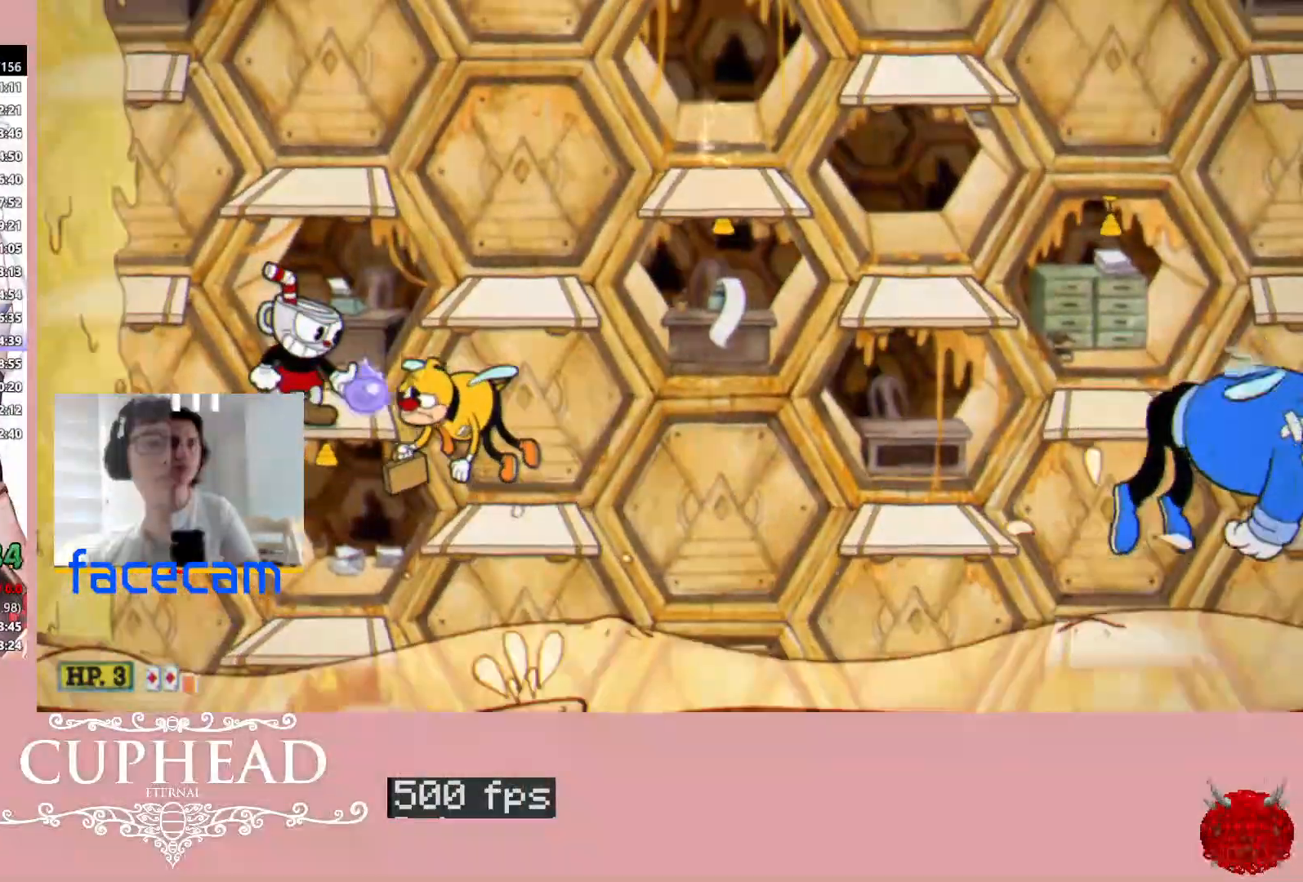
{"dt_ms": 500, "buttons": ["A", "R2"], "left_stick": "center", "right_stick": "center", "events": [[100, "R1", "up"], [167, "left_stick", "center"], [367, "A", "down"]]}